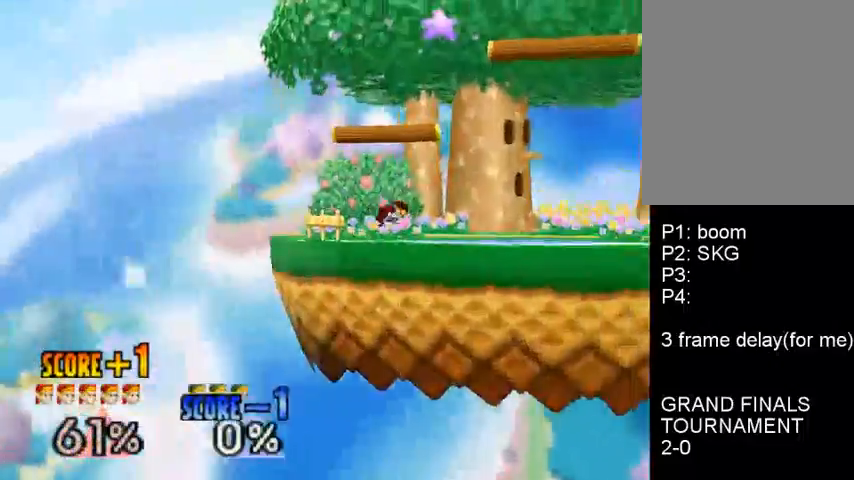
Gameplay with a controller (Nintendo layout); each line is a JSON object with the inputs held at the frame after it. "events" lists button and stick changes between this image and that frame as [ms after this image, input, new state], when the widget could be followed in between. Not read: L3 R3.
{"buttons": [], "left_stick": "right", "events": [[33, "left_stick", "center"], [67, "C_DOWN", "down"], [200, "C_DOWN", "up"], [367, "left_stick", "right"], [400, "C_DOWN", "down"], [433, "A", "down"], [433, "C_DOWN", "up"], [467, "A", "up"]]}
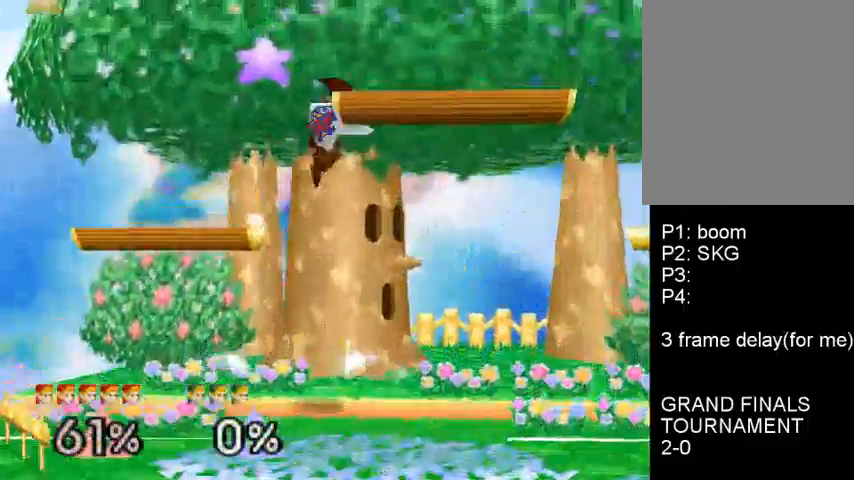
{"buttons": [], "left_stick": "center", "events": [[400, "left_stick", "center"]]}
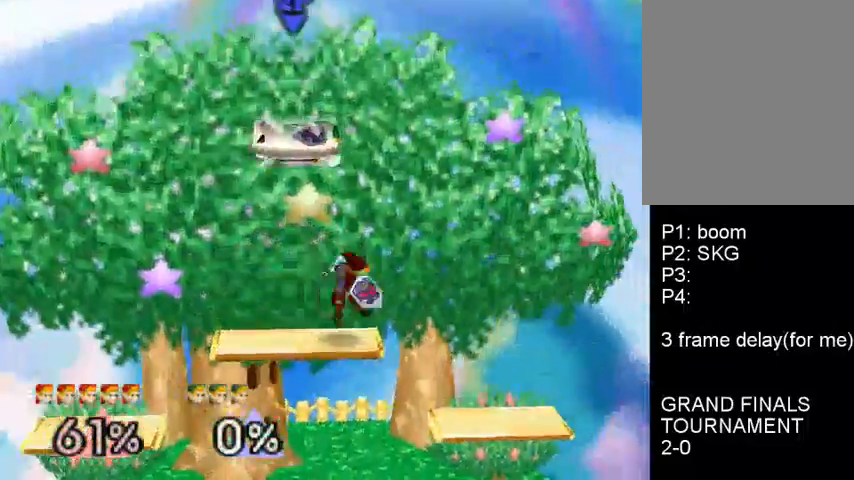
{"buttons": [], "left_stick": "center", "events": [[100, "left_stick", "down"], [200, "left_stick", "center"], [267, "left_stick", "down"], [333, "A", "down"], [433, "A", "up"], [433, "left_stick", "center"]]}
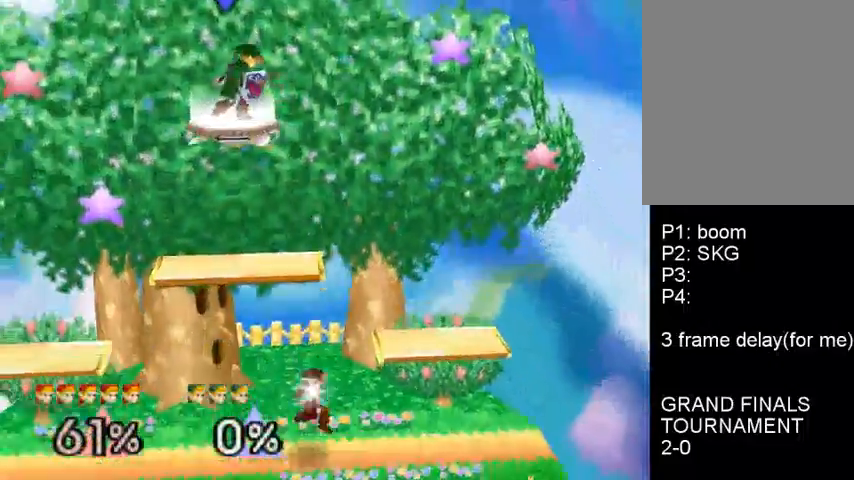
{"buttons": ["B"], "left_stick": "down-left", "events": [[133, "left_stick", "left"], [233, "C_DOWN", "down"], [333, "C_DOWN", "up"], [367, "left_stick", "down-left"], [400, "B", "down"]]}
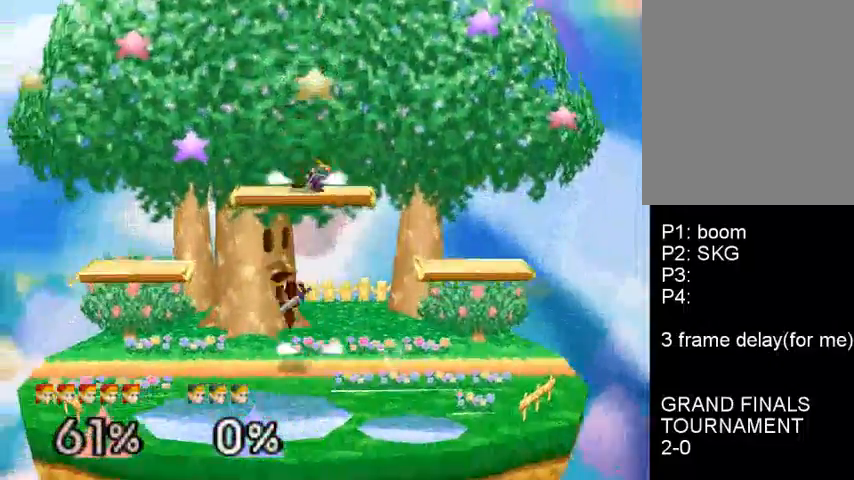
{"buttons": [], "left_stick": "center", "events": [[67, "B", "up"], [67, "left_stick", "center"]]}
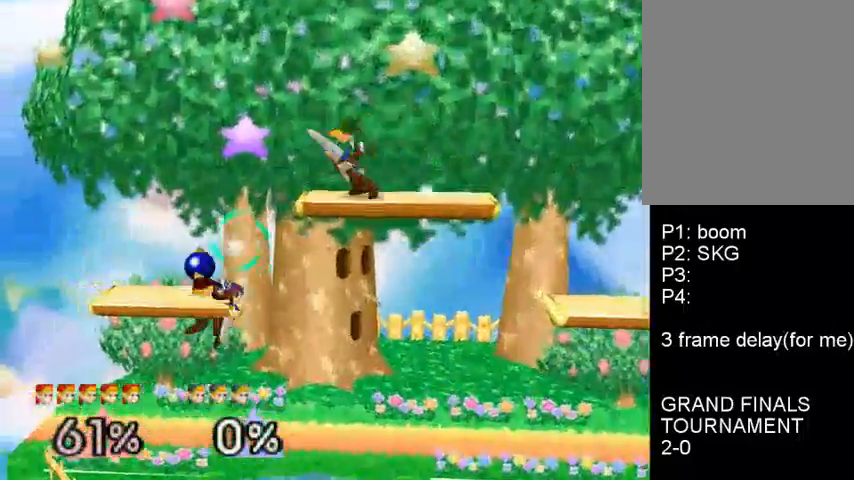
{"buttons": [], "left_stick": "center", "events": [[233, "left_stick", "left"], [400, "left_stick", "center"]]}
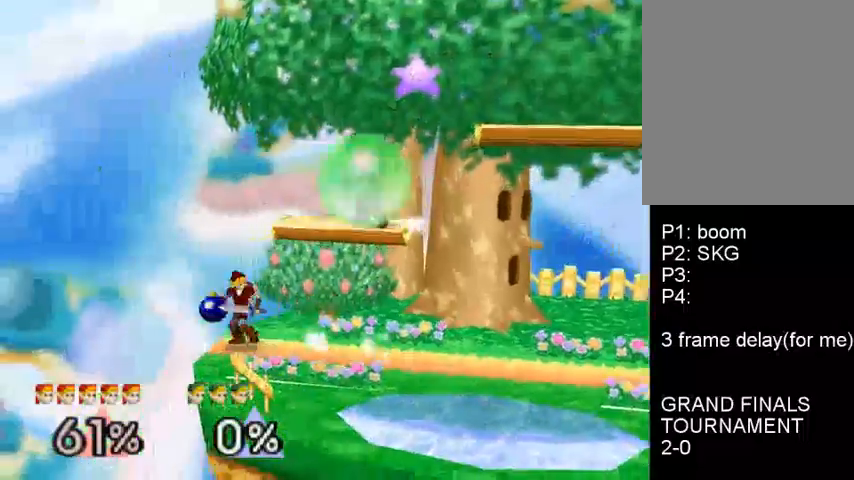
{"buttons": [], "left_stick": "left", "events": [[67, "left_stick", "right"], [167, "left_stick", "center"], [267, "left_stick", "left"]]}
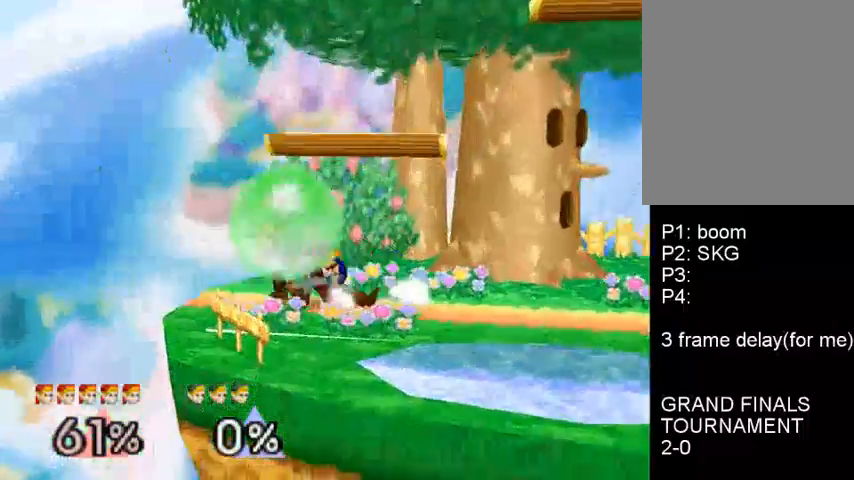
{"buttons": [], "left_stick": "center", "events": [[100, "left_stick", "center"], [433, "A", "down"], [500, "A", "up"]]}
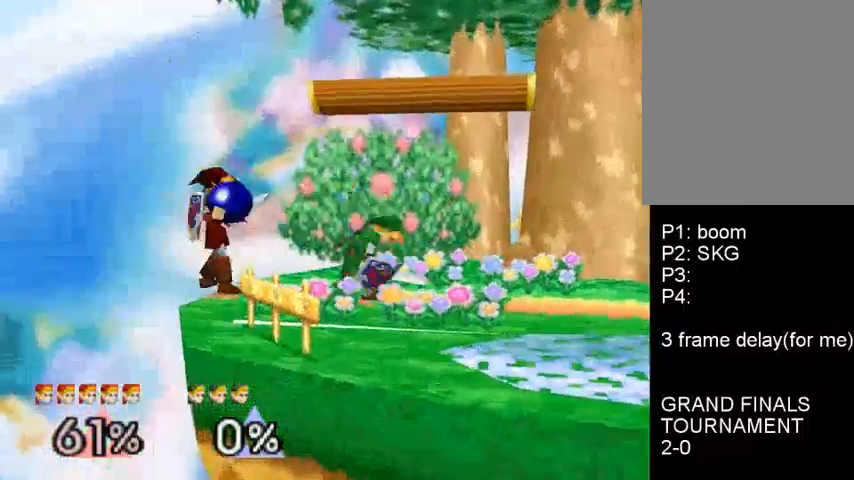
{"buttons": [], "left_stick": "down-right", "events": [[300, "left_stick", "right"], [400, "C_DOWN", "down"], [433, "C_DOWN", "up"], [500, "left_stick", "down-right"]]}
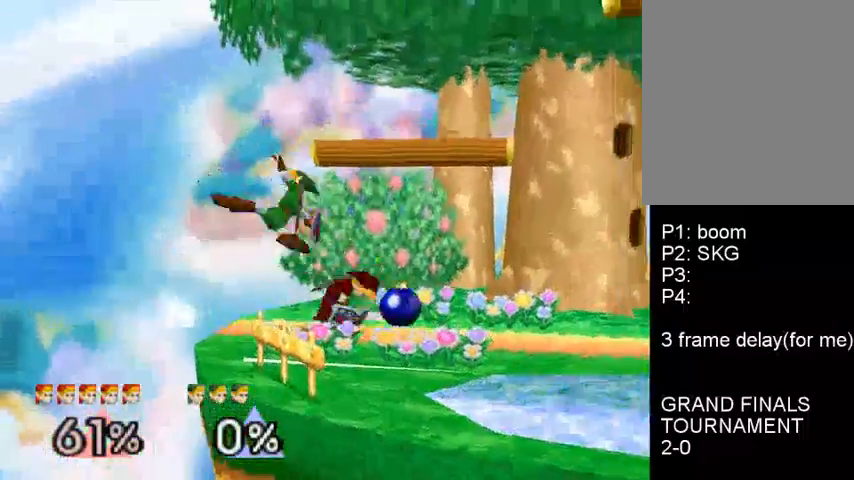
{"buttons": ["C_DOWN"], "left_stick": "center", "events": [[33, "left_stick", "down"], [67, "A", "down"], [233, "A", "up"], [233, "left_stick", "left"], [300, "C_DOWN", "down"], [433, "C_DOWN", "up"], [500, "C_DOWN", "down"], [500, "left_stick", "center"]]}
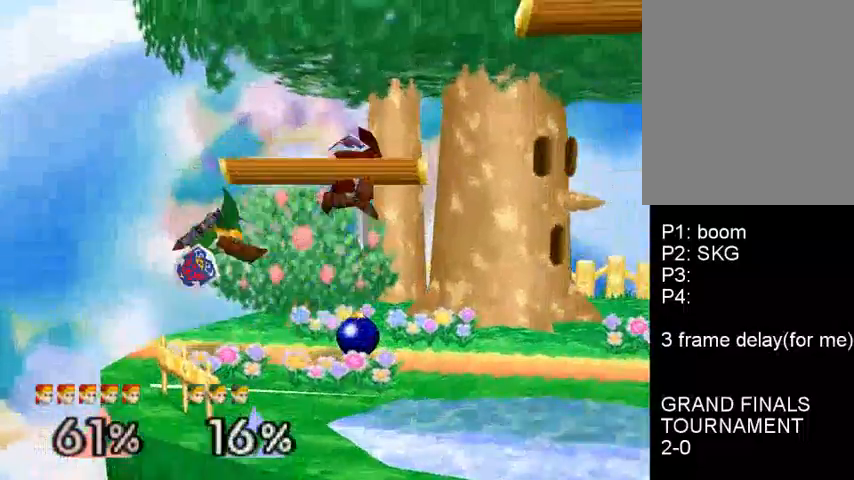
{"buttons": [], "left_stick": "center", "events": [[33, "left_stick", "right"], [100, "C_DOWN", "up"], [133, "left_stick", "left"], [267, "left_stick", "center"]]}
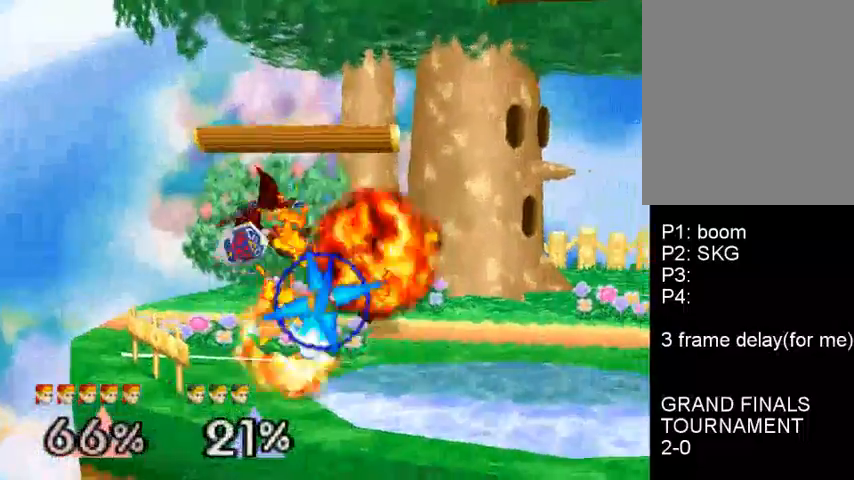
{"buttons": [], "left_stick": "center", "events": []}
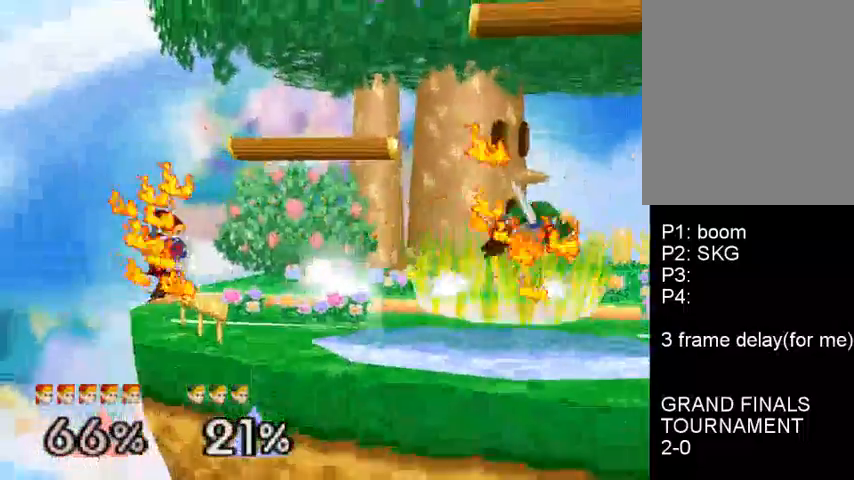
{"buttons": [], "left_stick": "center", "events": [[300, "left_stick", "right"], [433, "left_stick", "center"]]}
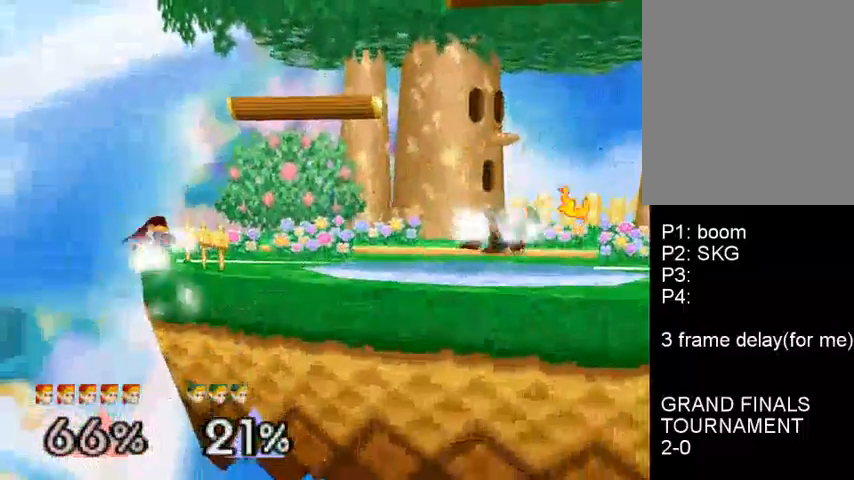
{"buttons": [], "left_stick": "right", "events": [[333, "left_stick", "right"], [433, "C_DOWN", "down"], [500, "C_DOWN", "up"]]}
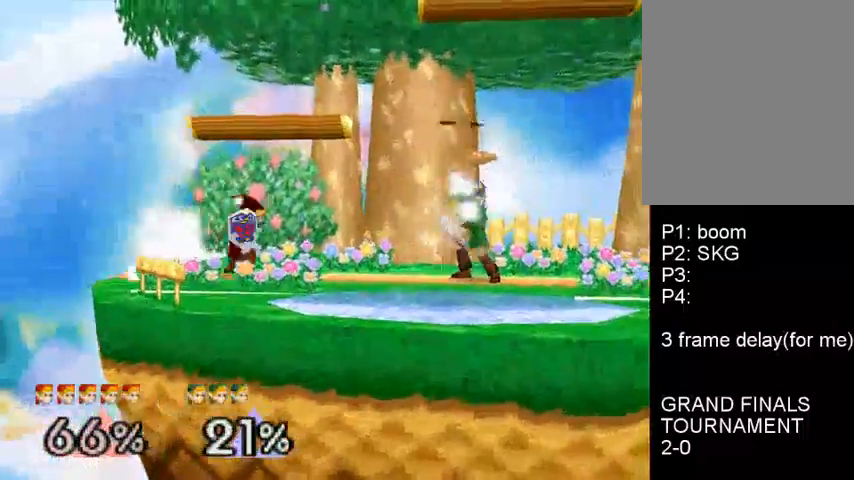
{"buttons": ["A"], "left_stick": "right", "events": [[100, "C_DOWN", "down"], [200, "left_stick", "down"], [233, "A", "down"], [300, "C_DOWN", "up"], [333, "left_stick", "right"]]}
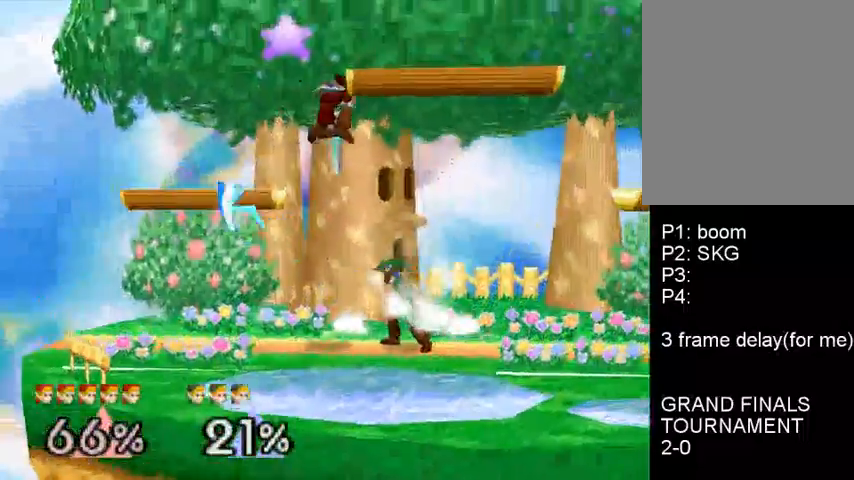
{"buttons": [], "left_stick": "center", "events": [[33, "left_stick", "left"], [67, "C_DOWN", "down"], [133, "A", "up"], [167, "C_DOWN", "up"], [267, "C_DOWN", "down"], [367, "C_DOWN", "up"], [433, "left_stick", "center"]]}
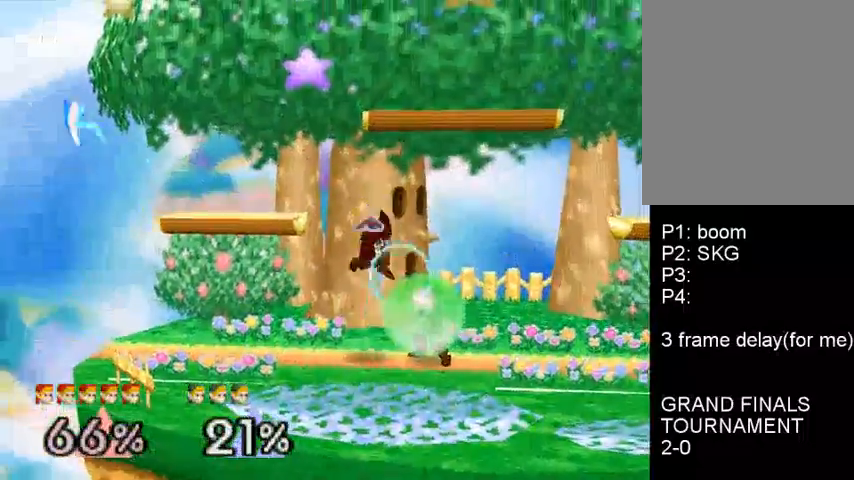
{"buttons": ["C_DOWN"], "left_stick": "right", "events": [[267, "C_DOWN", "down"], [300, "C_DOWN", "up"], [367, "left_stick", "right"], [433, "C_DOWN", "down"]]}
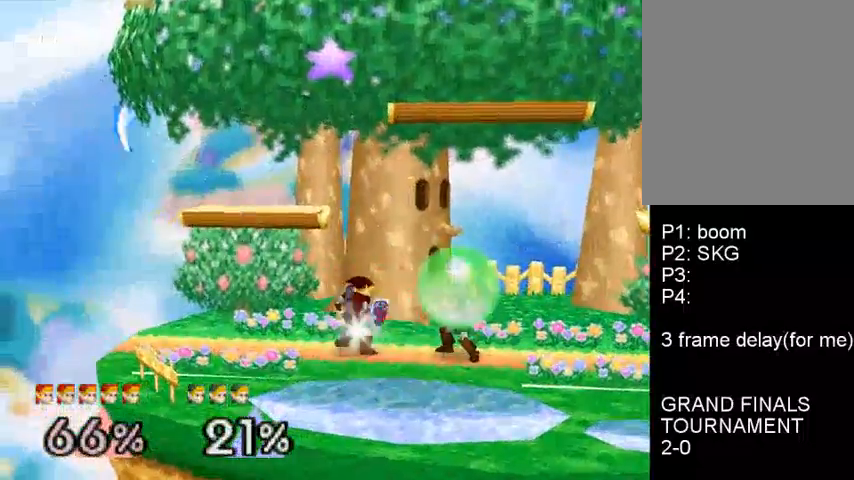
{"buttons": ["A"], "left_stick": "up", "events": [[100, "A", "down"], [100, "left_stick", "down"], [167, "C_DOWN", "up"], [267, "A", "up"], [300, "left_stick", "center"], [467, "left_stick", "up"], [500, "A", "down"]]}
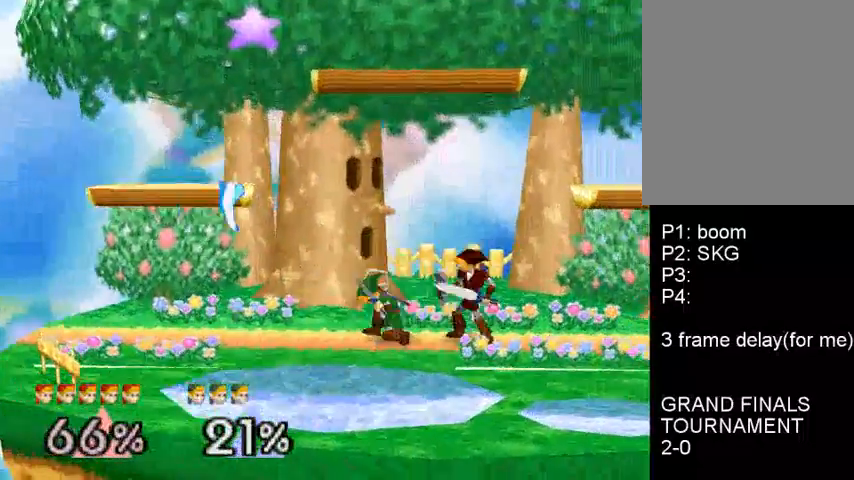
{"buttons": [], "left_stick": "up-left", "events": [[100, "A", "up"], [167, "C_DOWN", "down"], [200, "left_stick", "up-left"], [267, "C_DOWN", "up"], [333, "C_DOWN", "down"], [467, "C_DOWN", "up"]]}
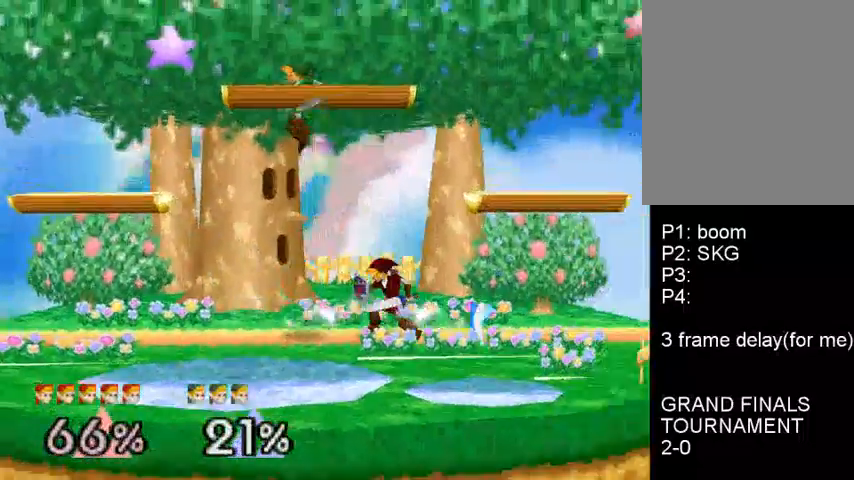
{"buttons": ["A"], "left_stick": "up", "events": [[33, "C_DOWN", "down"], [133, "C_DOWN", "up"], [200, "A", "down"], [200, "left_stick", "up"]]}
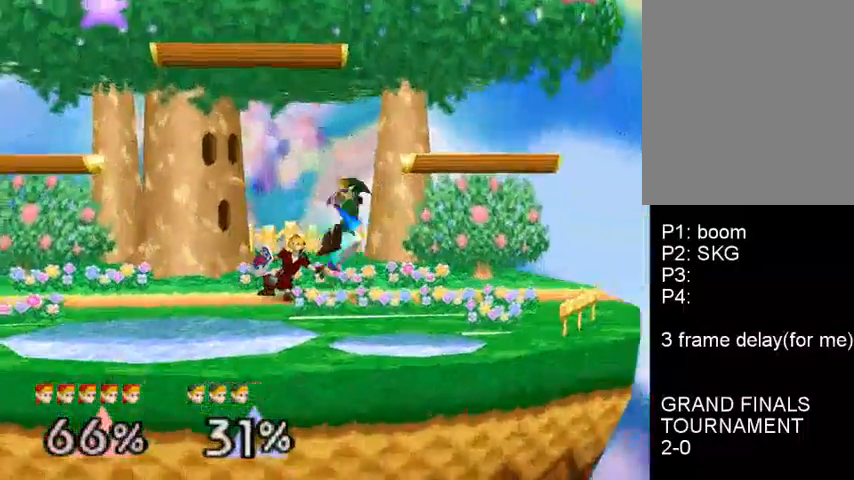
{"buttons": [], "left_stick": "right", "events": [[167, "A", "up"], [200, "left_stick", "center"], [367, "C_DOWN", "down"], [400, "C_DOWN", "up"], [400, "left_stick", "right"]]}
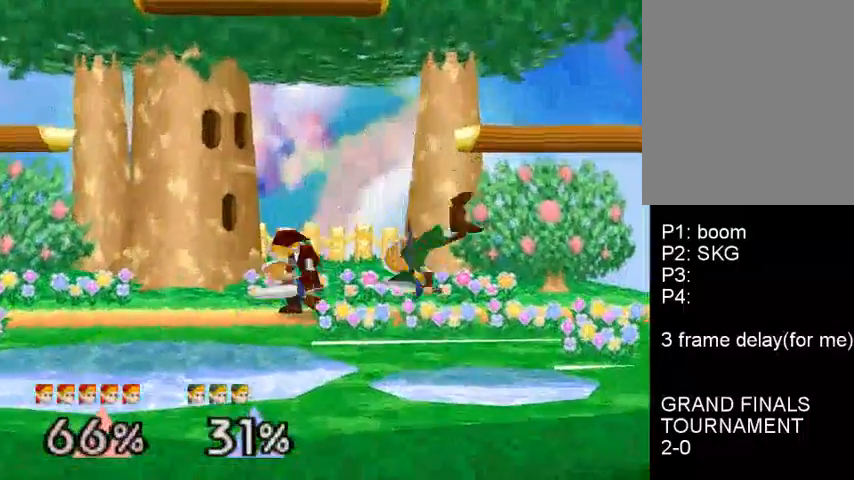
{"buttons": [], "left_stick": "left", "events": [[67, "A", "down"], [67, "left_stick", "down"], [233, "A", "up"], [233, "left_stick", "left"], [333, "C_DOWN", "down"], [433, "C_DOWN", "up"]]}
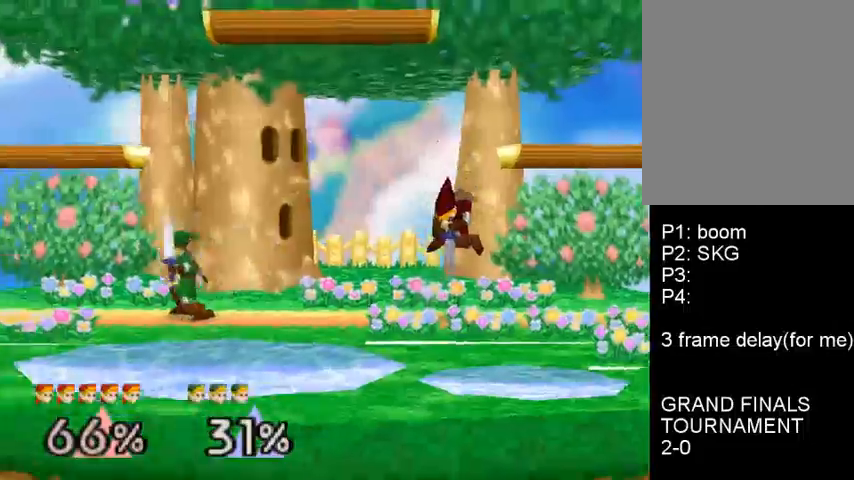
{"buttons": [], "left_stick": "right", "events": [[67, "left_stick", "center"], [200, "C_DOWN", "down"], [333, "C_DOWN", "up"], [433, "left_stick", "right"]]}
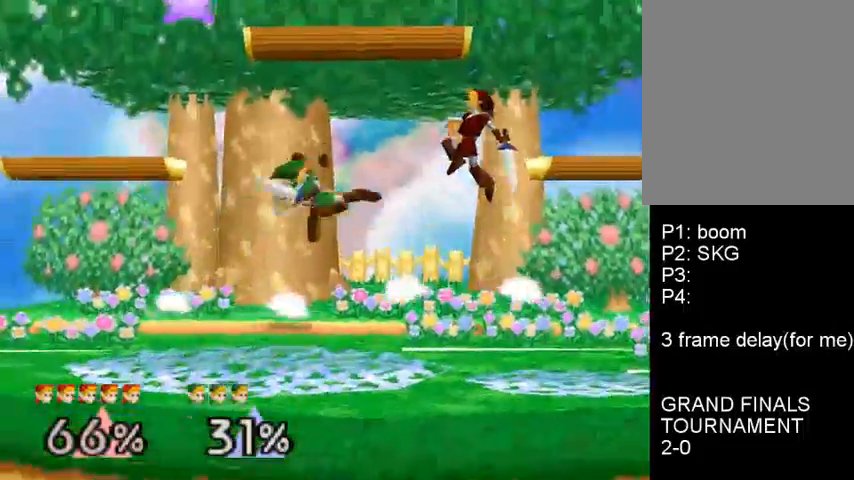
{"buttons": ["B"], "left_stick": "down-left", "events": [[67, "B", "down"], [67, "left_stick", "left"], [200, "left_stick", "down-left"]]}
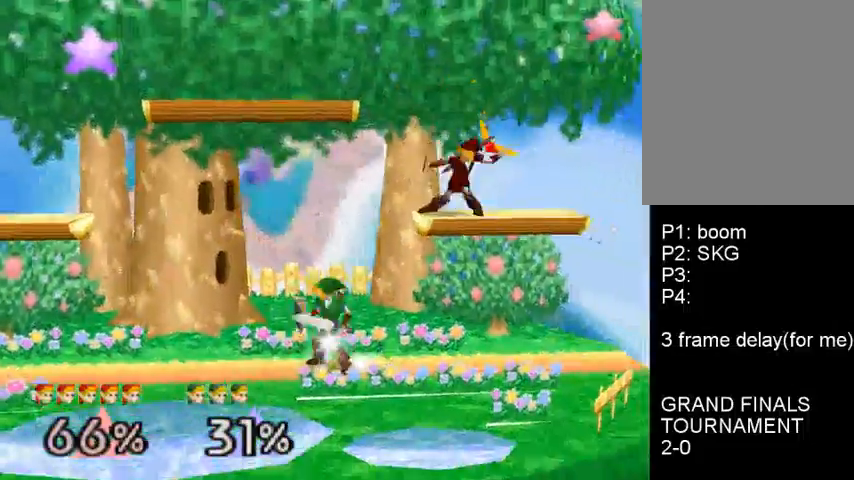
{"buttons": ["A"], "left_stick": "left"}
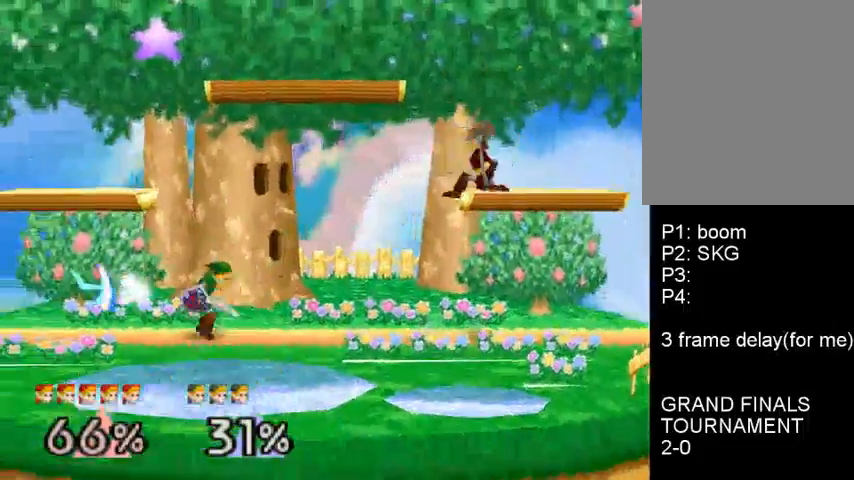
{"buttons": [], "left_stick": "center"}
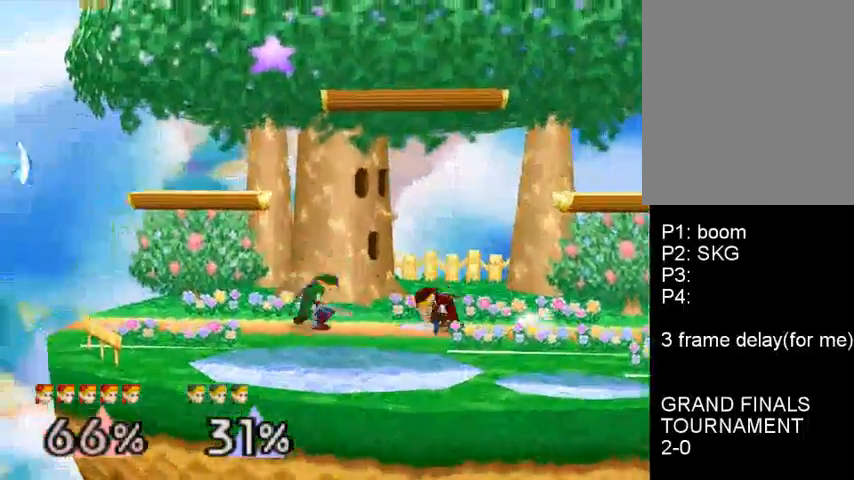
{"buttons": ["C_DOWN"], "left_stick": "left", "events": [[33, "C_DOWN", "down"], [33, "left_stick", "right"], [233, "left_stick", "left"], [267, "A", "down"], [267, "C_DOWN", "up"], [367, "A", "up"], [433, "C_DOWN", "down"]]}
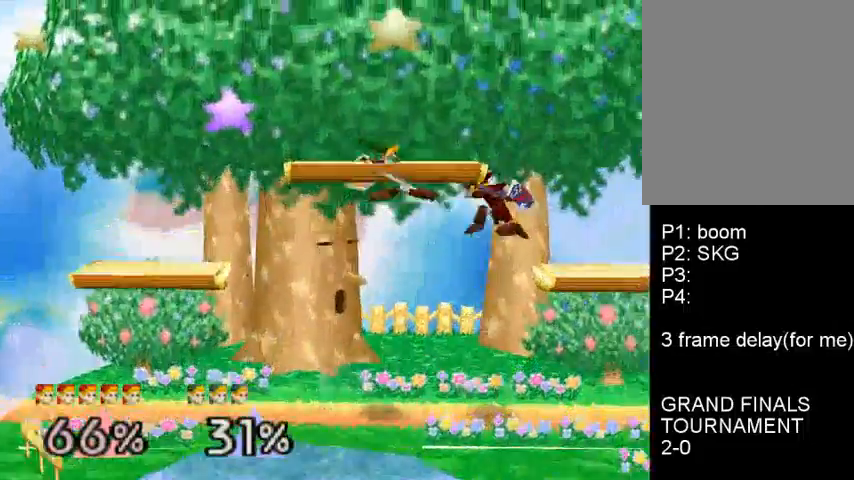
{"buttons": [], "left_stick": "left", "events": [[33, "C_DOWN", "up"], [100, "C_DOWN", "down"], [233, "C_DOWN", "up"]]}
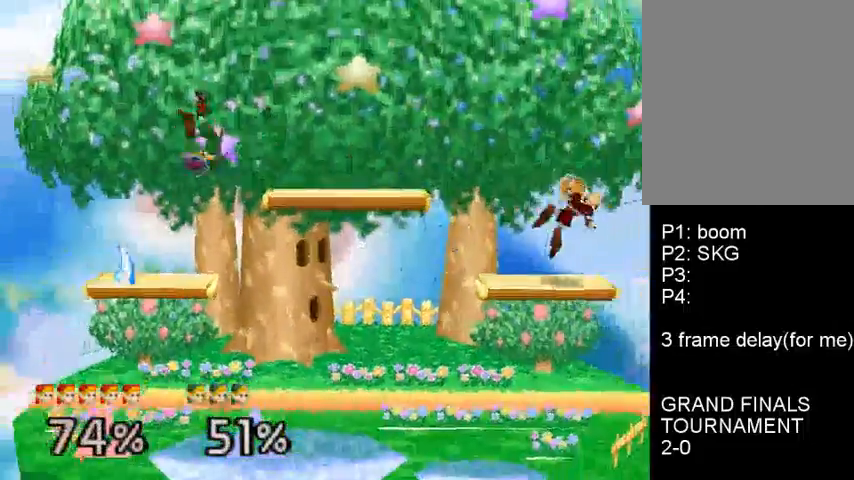
{"buttons": [], "left_stick": "center", "events": [[133, "left_stick", "down-left"], [233, "C_DOWN", "down"], [233, "left_stick", "left"], [333, "C_DOWN", "up"], [400, "C_DOWN", "down"], [433, "left_stick", "center"], [500, "C_DOWN", "up"]]}
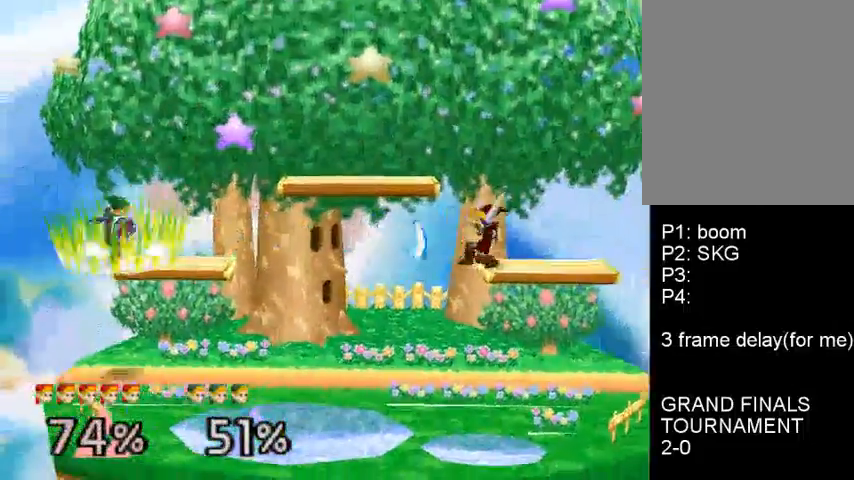
{"buttons": ["B"], "left_stick": "left", "events": [[367, "B", "down"], [367, "left_stick", "left"]]}